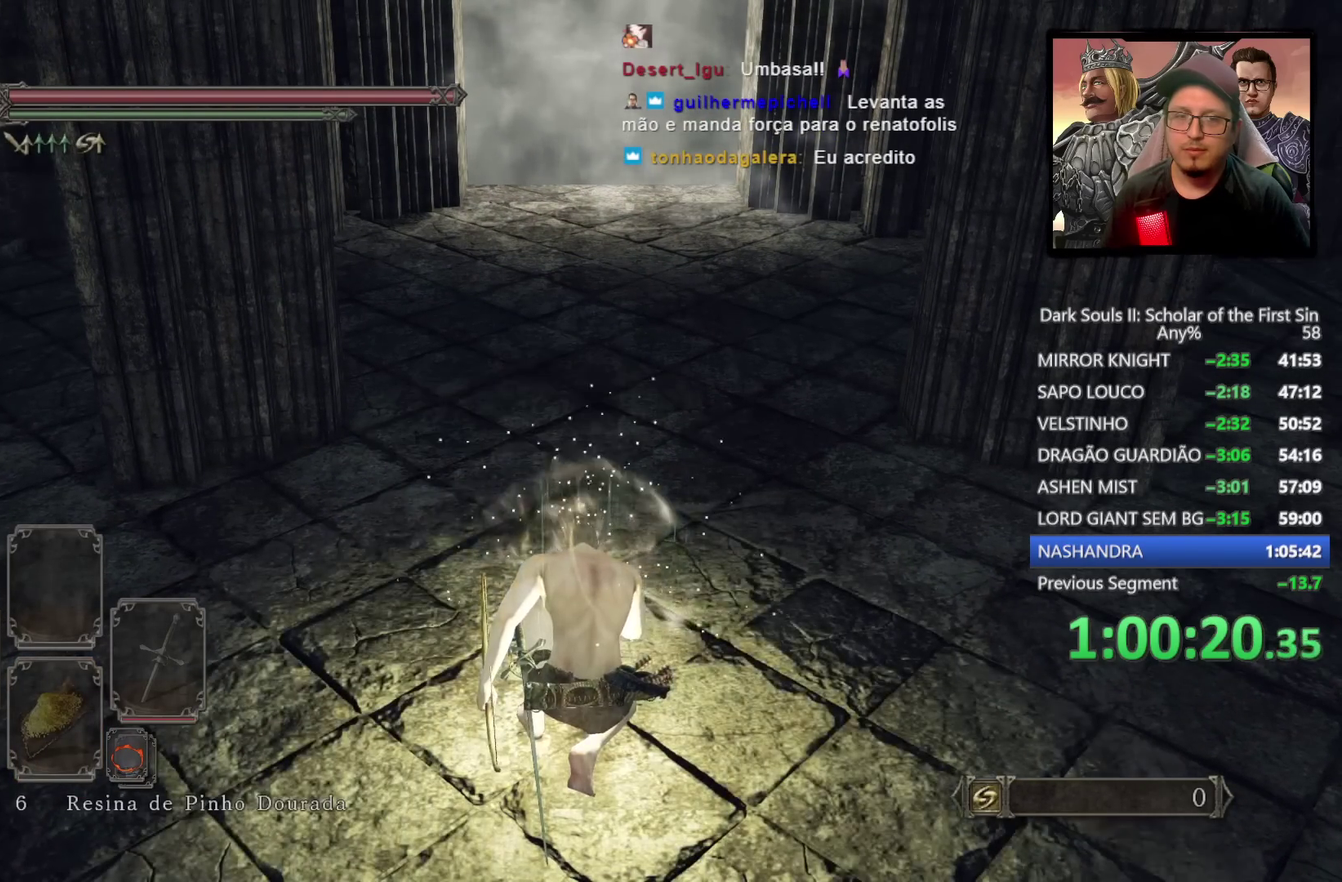
Gameplay with a controller (PlayStation layout); each line is a JSON object with the inputs held at the frame after it. "events" lists button and stick changes between this image and that frame as [ms after this image, input, new state], when the widget could be followed in between.
{"buttons": [], "left_stick": "center", "right_stick": "center", "events": [[250, "right_stick", "up"], [317, "right_stick", "center"]]}
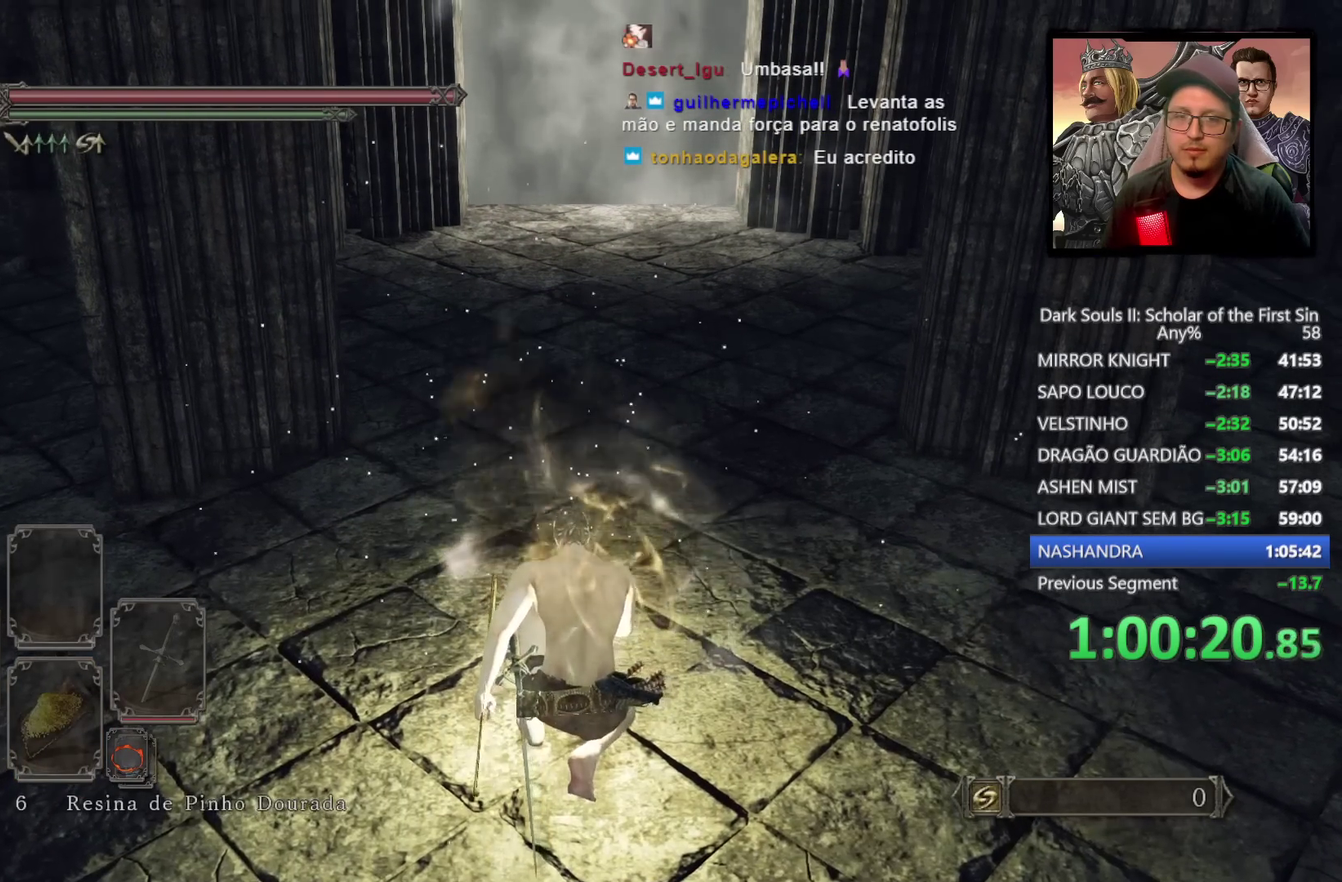
{"buttons": [], "left_stick": "up", "right_stick": "center", "events": [[83, "left_stick", "up"]]}
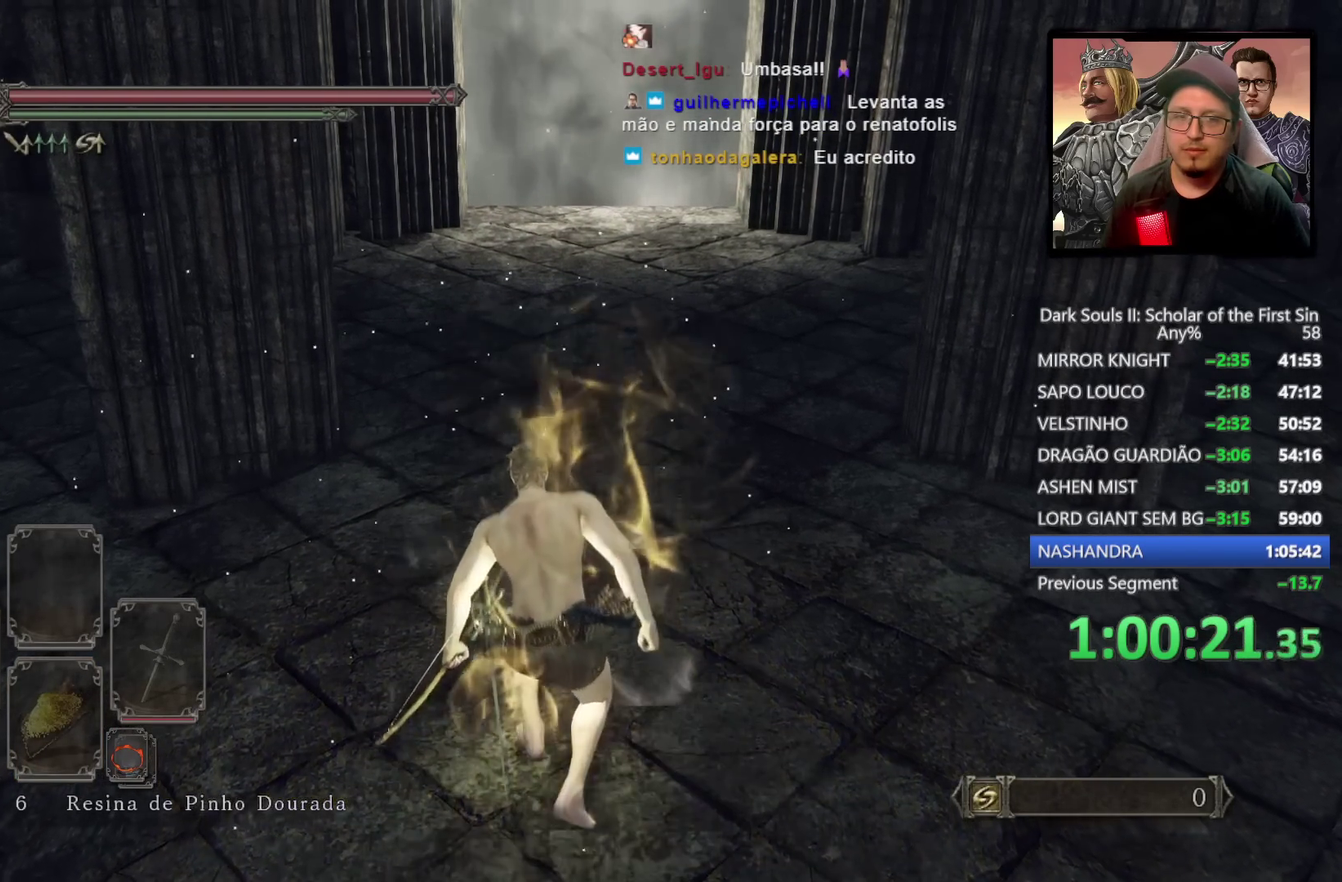
{"buttons": ["TRIANGLE"], "left_stick": "up", "right_stick": "center", "events": [[433, "TRIANGLE", "down"]]}
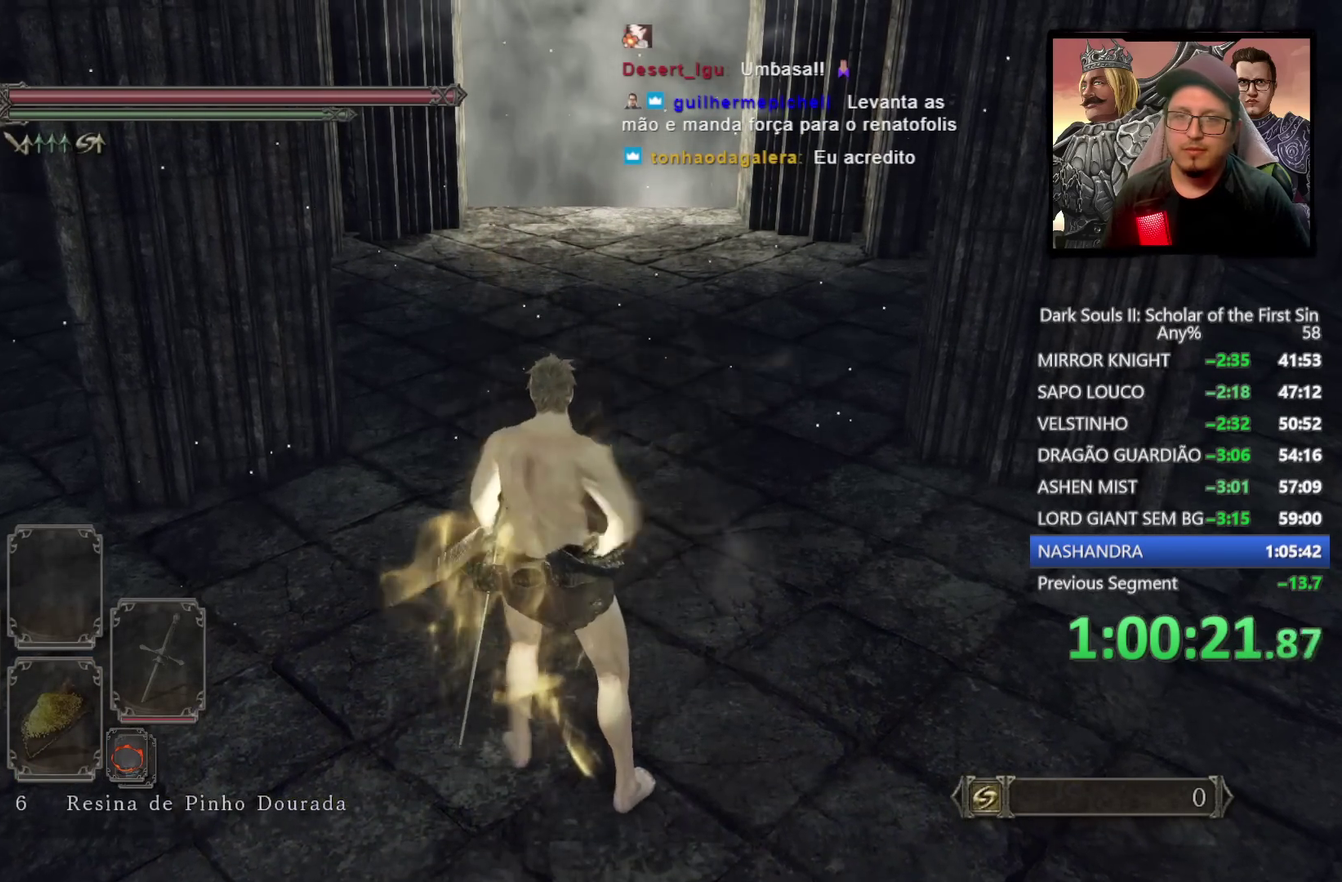
{"buttons": ["SQUARE"], "left_stick": "up", "right_stick": "center", "events": [[67, "TRIANGLE", "up"], [483, "SQUARE", "down"]]}
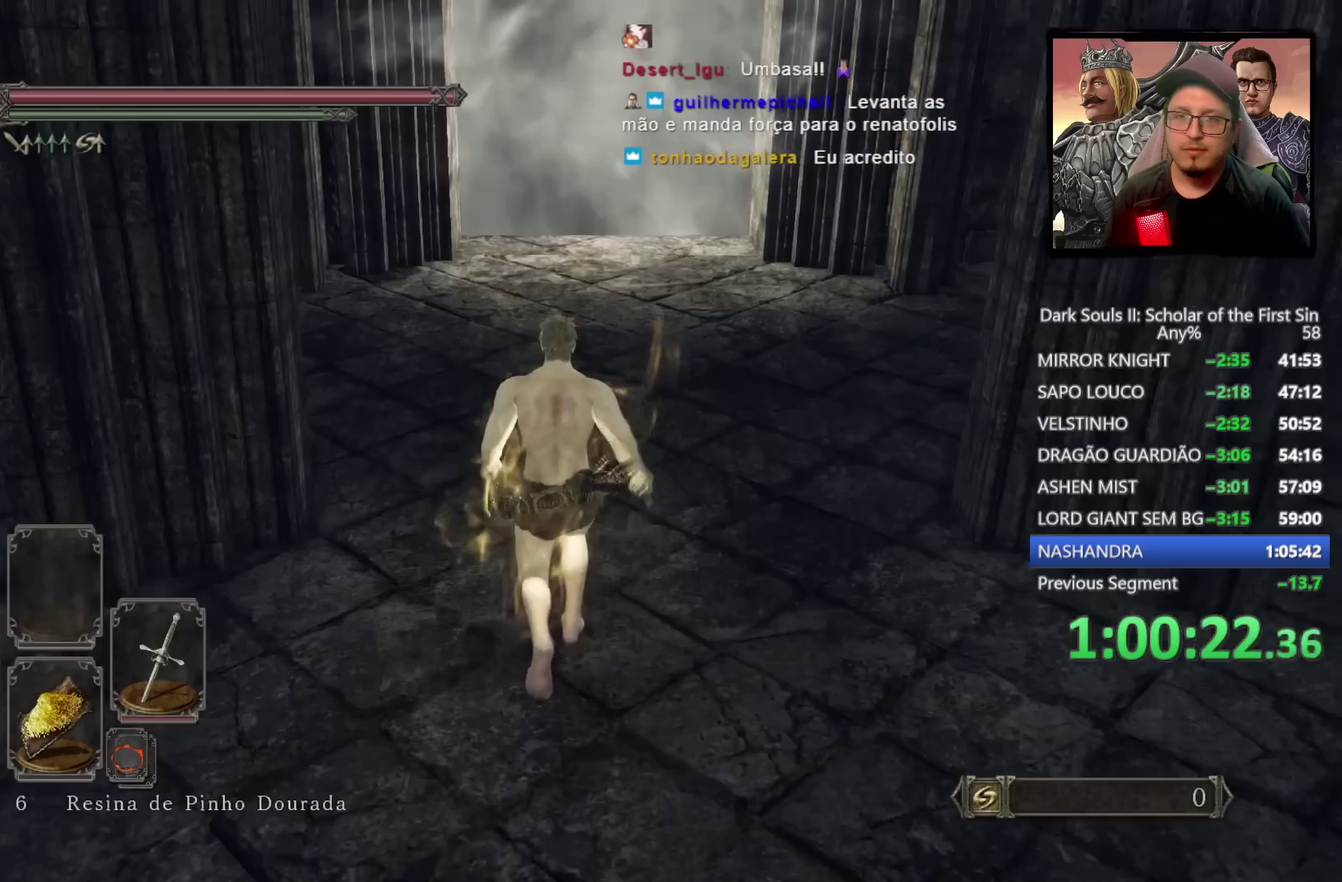
{"buttons": [], "left_stick": "center", "right_stick": "center", "events": [[133, "SQUARE", "up"], [283, "left_stick", "center"]]}
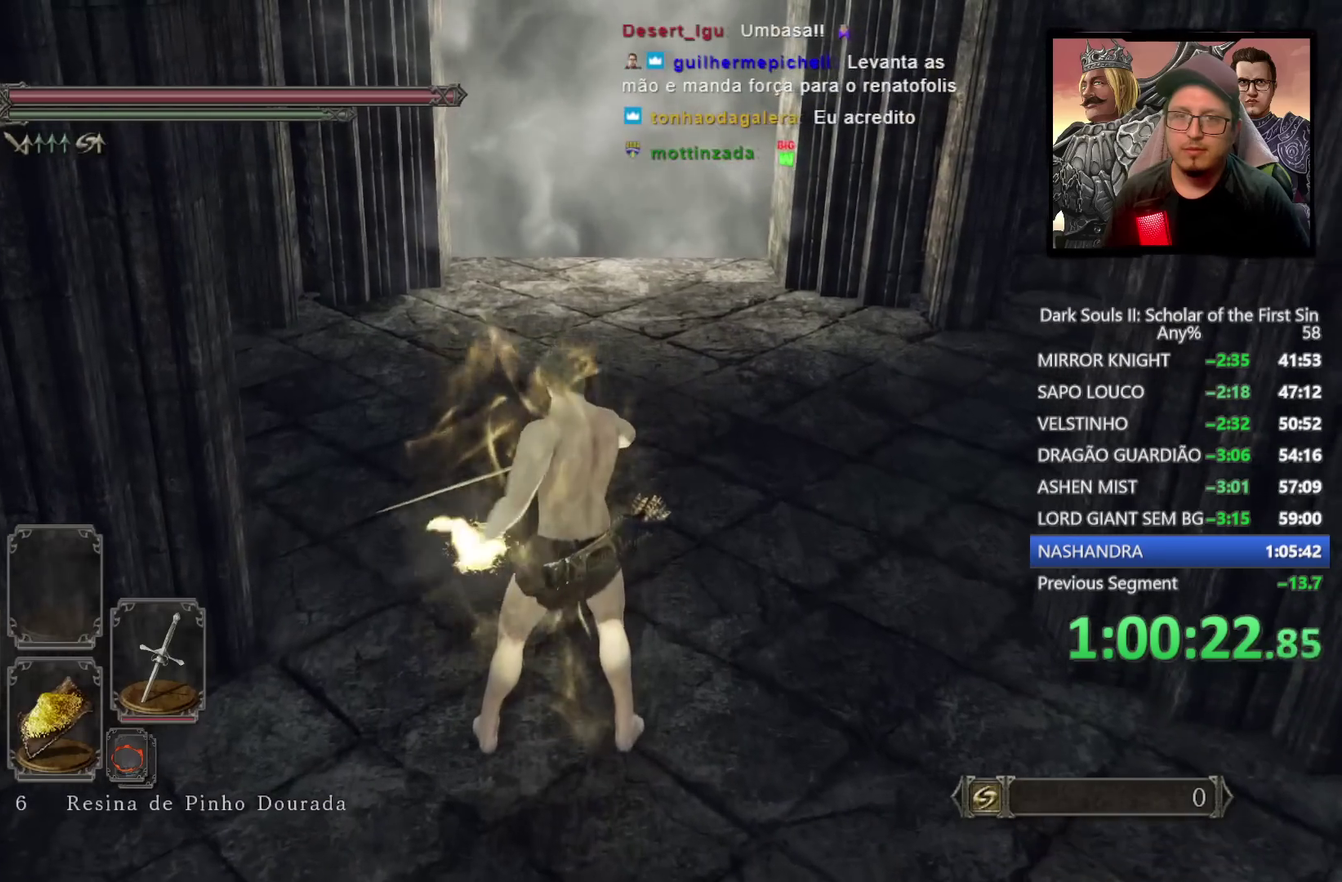
{"buttons": [], "left_stick": "center", "right_stick": "center", "events": [[150, "DPAD_DOWN", "down"], [250, "DPAD_DOWN", "up"], [367, "DPAD_DOWN", "down"], [450, "DPAD_DOWN", "up"]]}
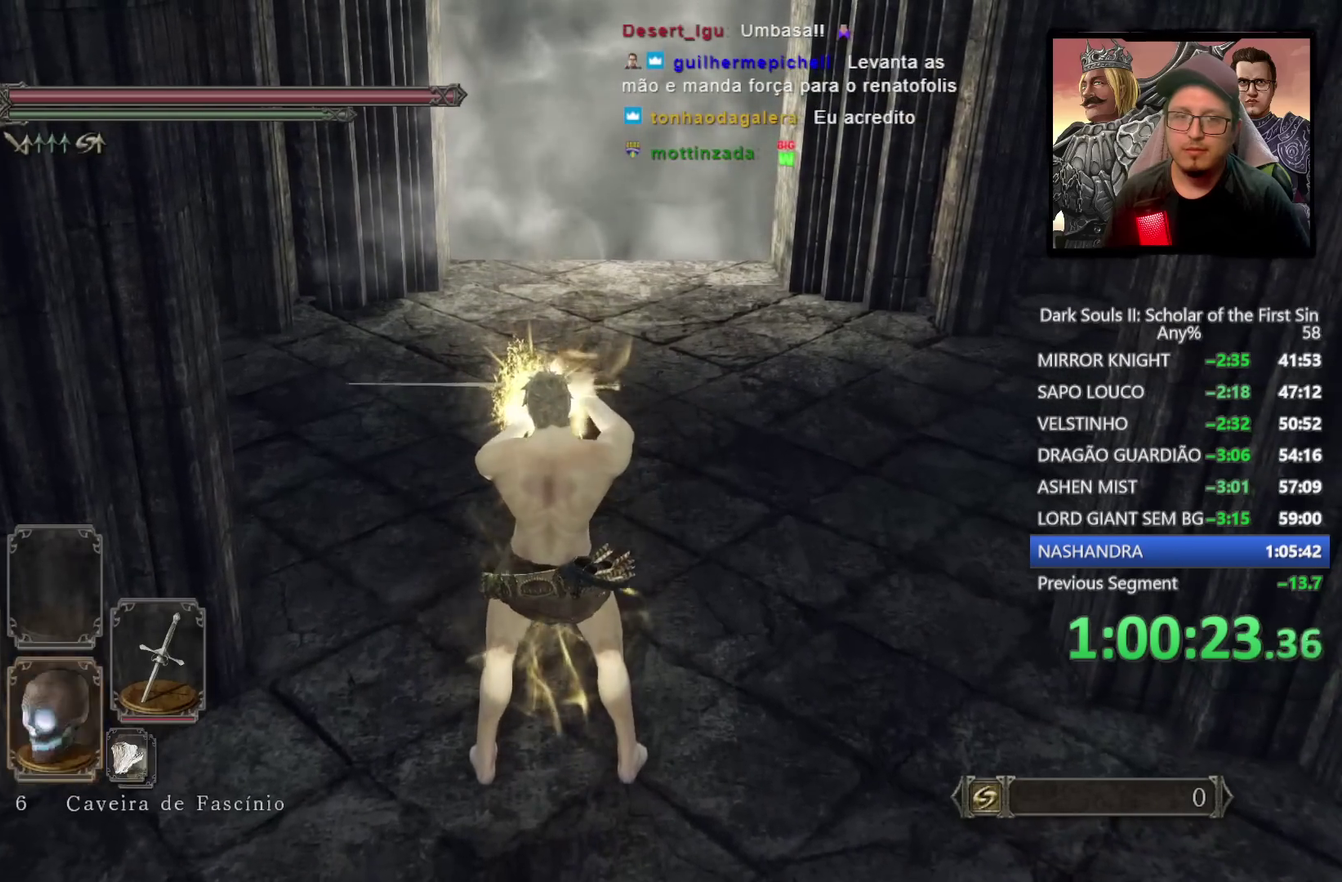
{"buttons": [], "left_stick": "center", "right_stick": "center", "events": [[117, "DPAD_DOWN", "down"], [217, "DPAD_DOWN", "up"]]}
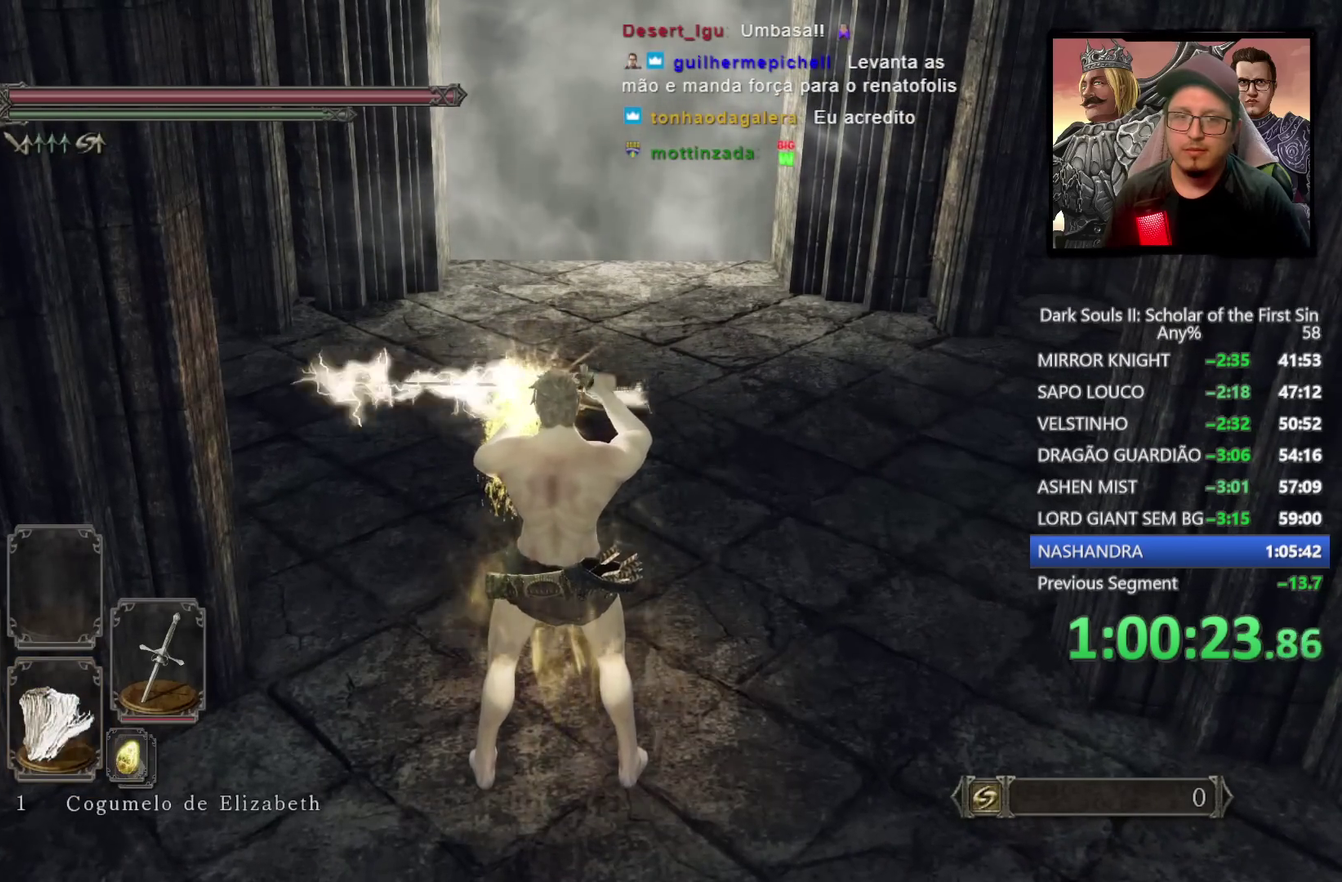
{"buttons": [], "left_stick": "center", "right_stick": "up-right", "events": [[483, "right_stick", "up-right"]]}
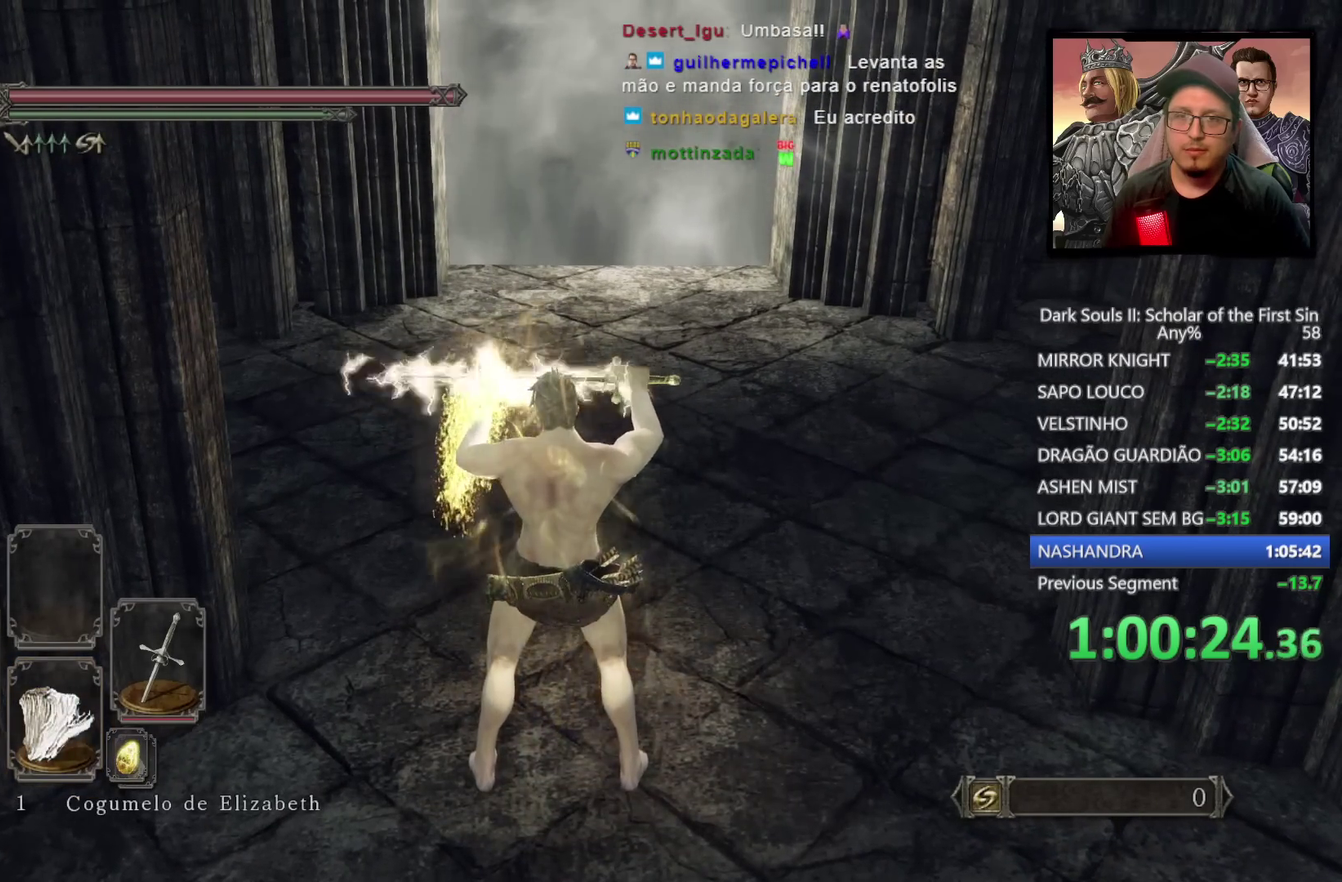
{"buttons": [], "left_stick": "up", "right_stick": "center", "events": [[117, "right_stick", "center"], [333, "left_stick", "up"]]}
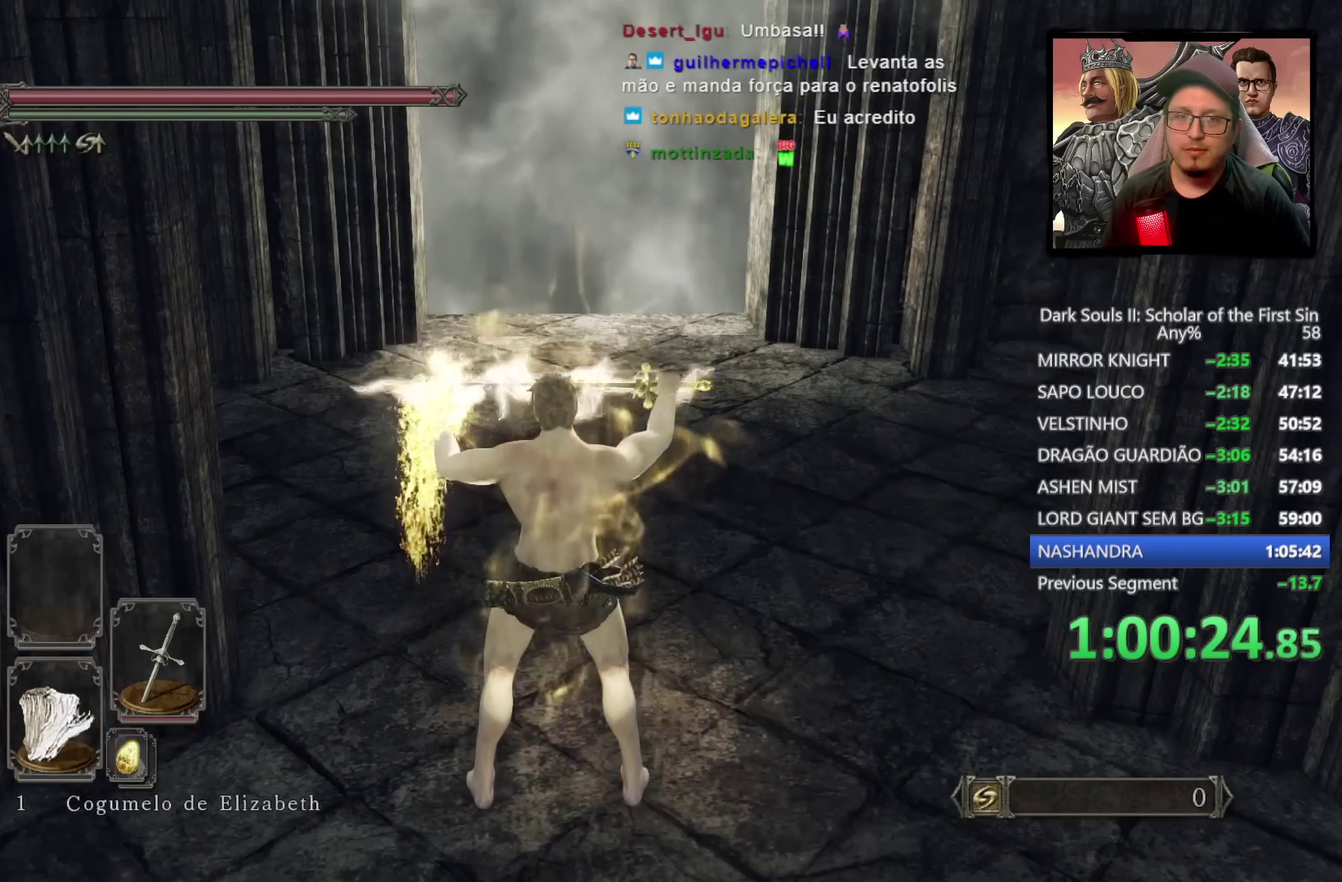
{"buttons": [], "left_stick": "up", "right_stick": "center", "events": []}
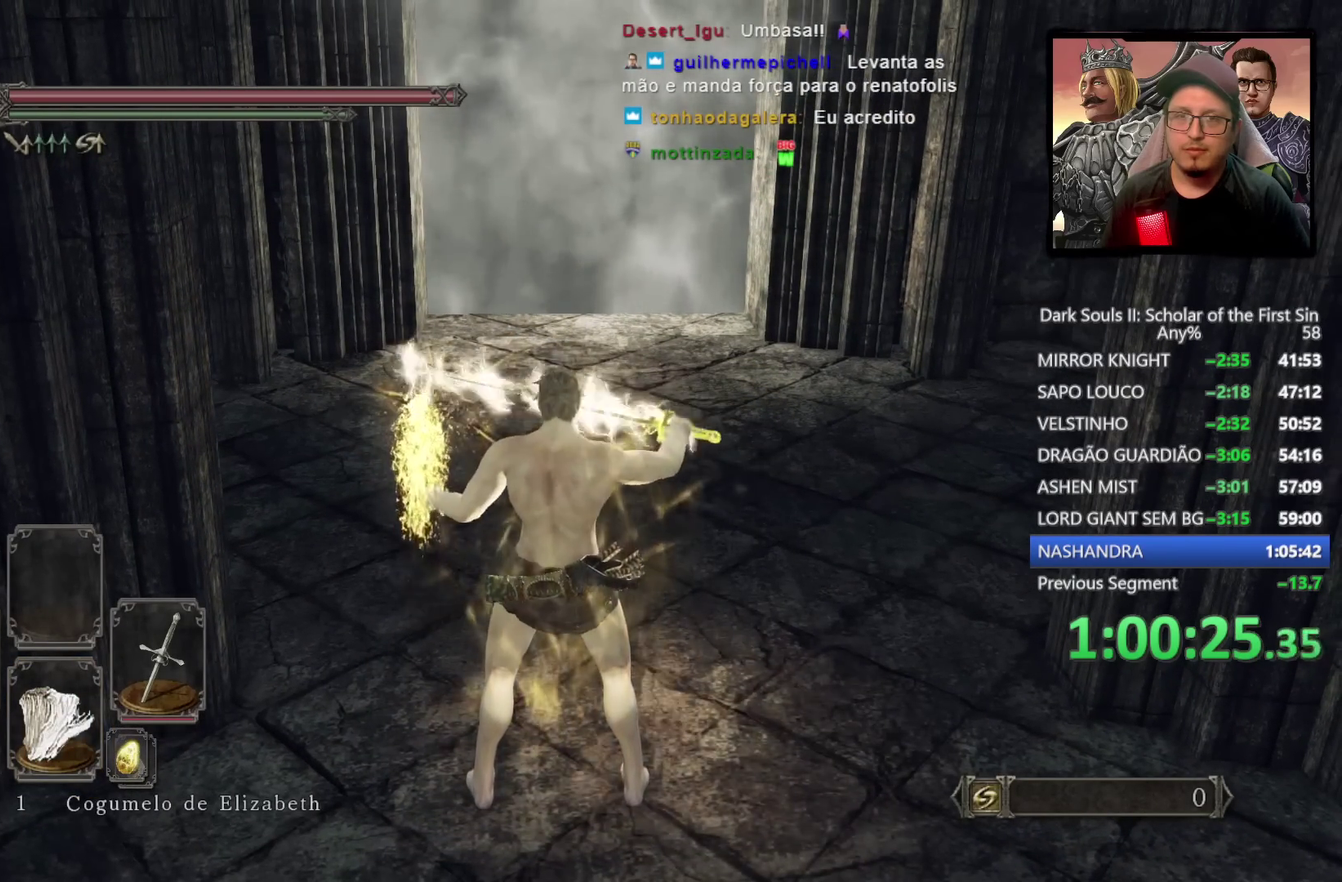
{"buttons": [], "left_stick": "up-right", "right_stick": "center", "events": [[300, "left_stick", "up-right"]]}
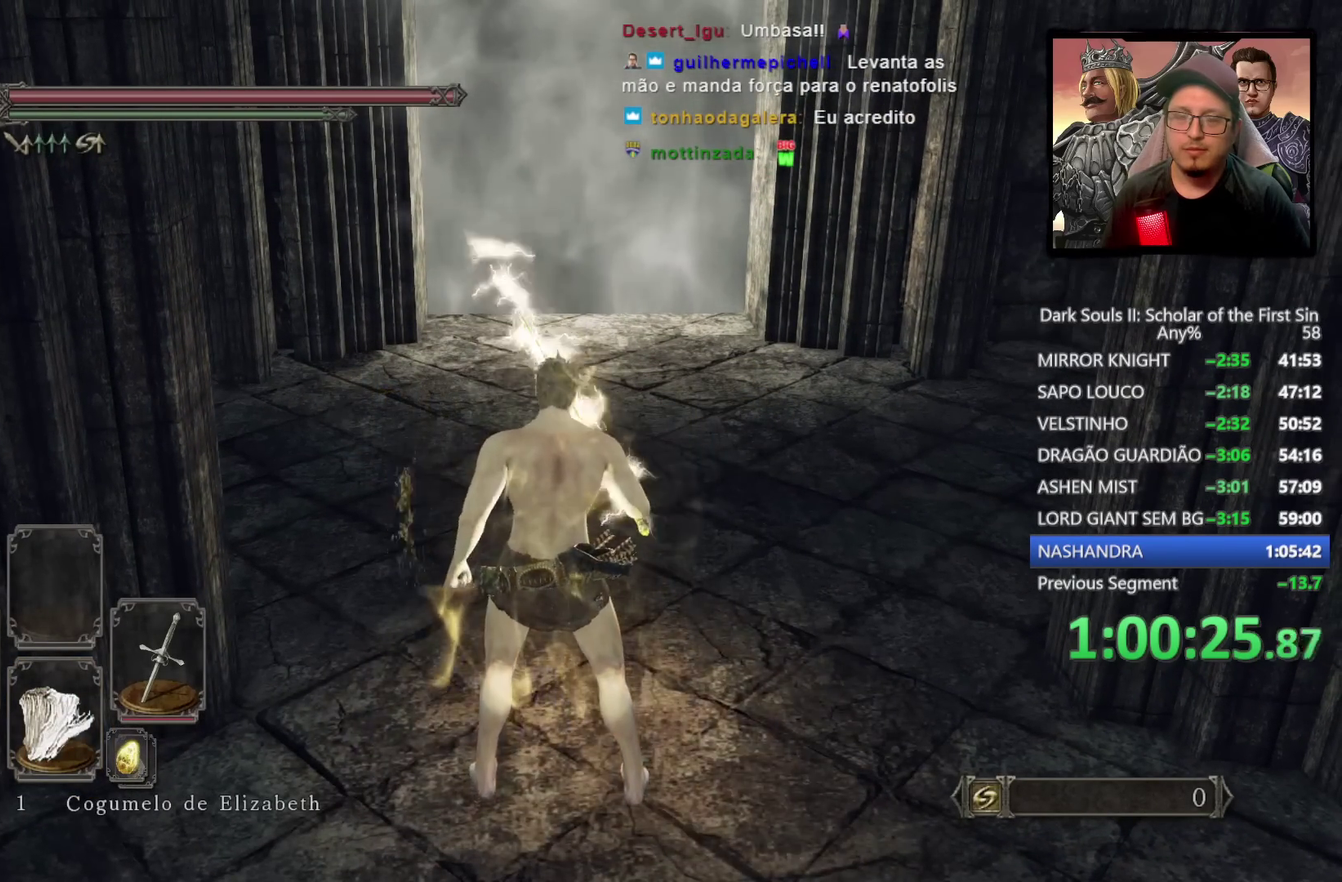
{"buttons": ["SQUARE"], "left_stick": "up", "right_stick": "center", "events": [[183, "SQUARE", "down"], [300, "SQUARE", "up"], [400, "left_stick", "up"], [433, "SQUARE", "down"]]}
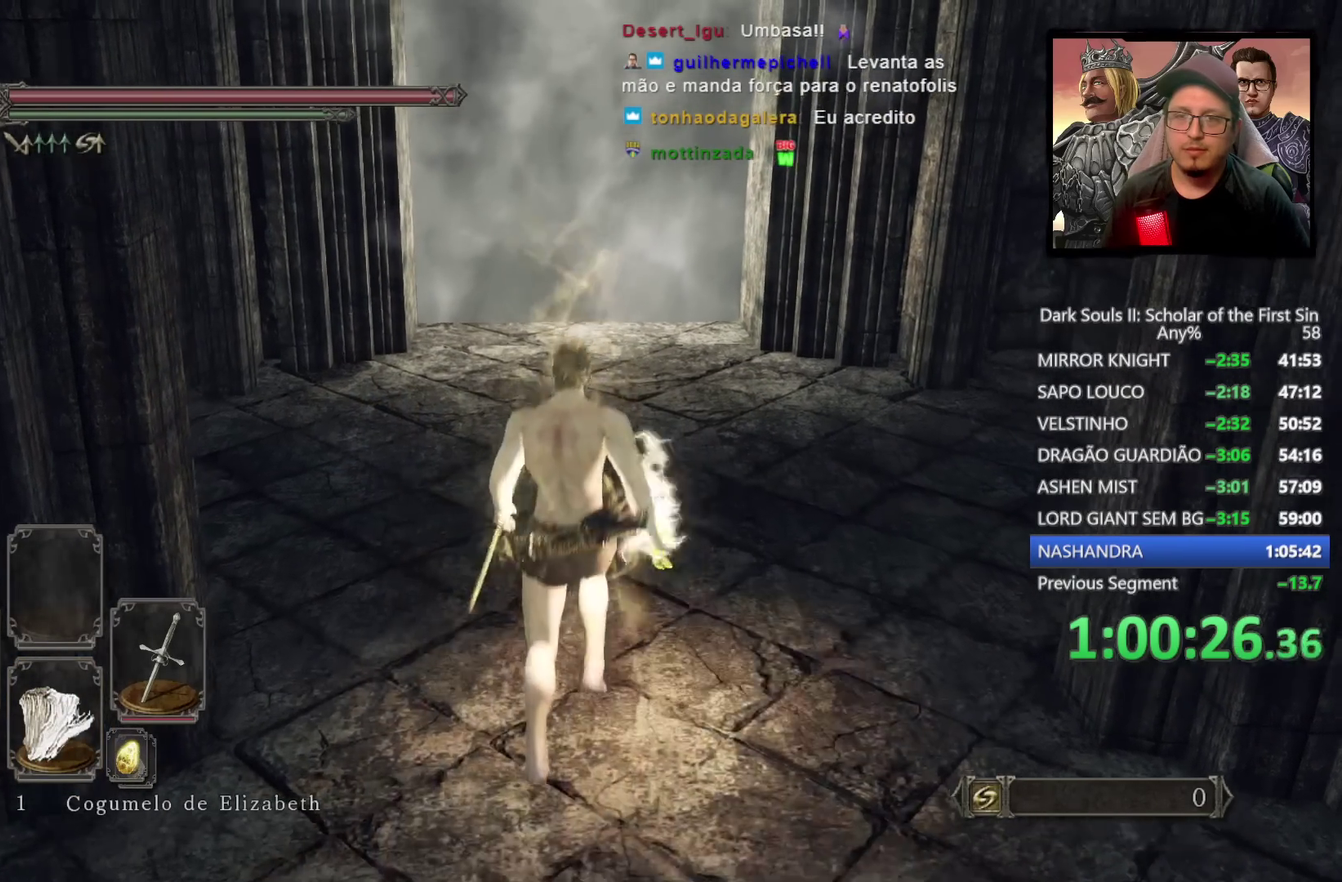
{"buttons": [], "left_stick": "up", "right_stick": "center", "events": [[17, "SQUARE", "up"]]}
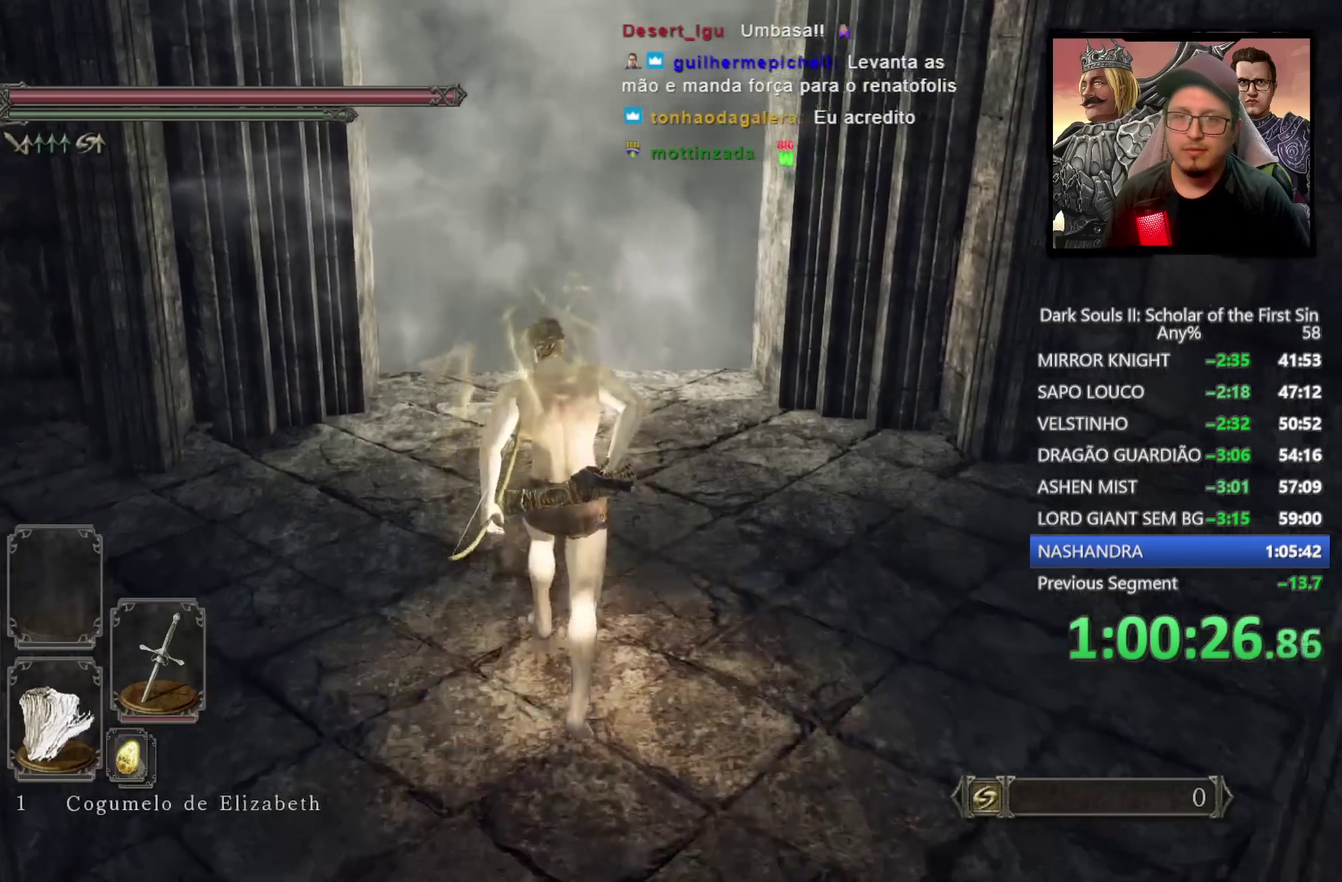
{"buttons": [], "left_stick": "up", "right_stick": "center", "events": []}
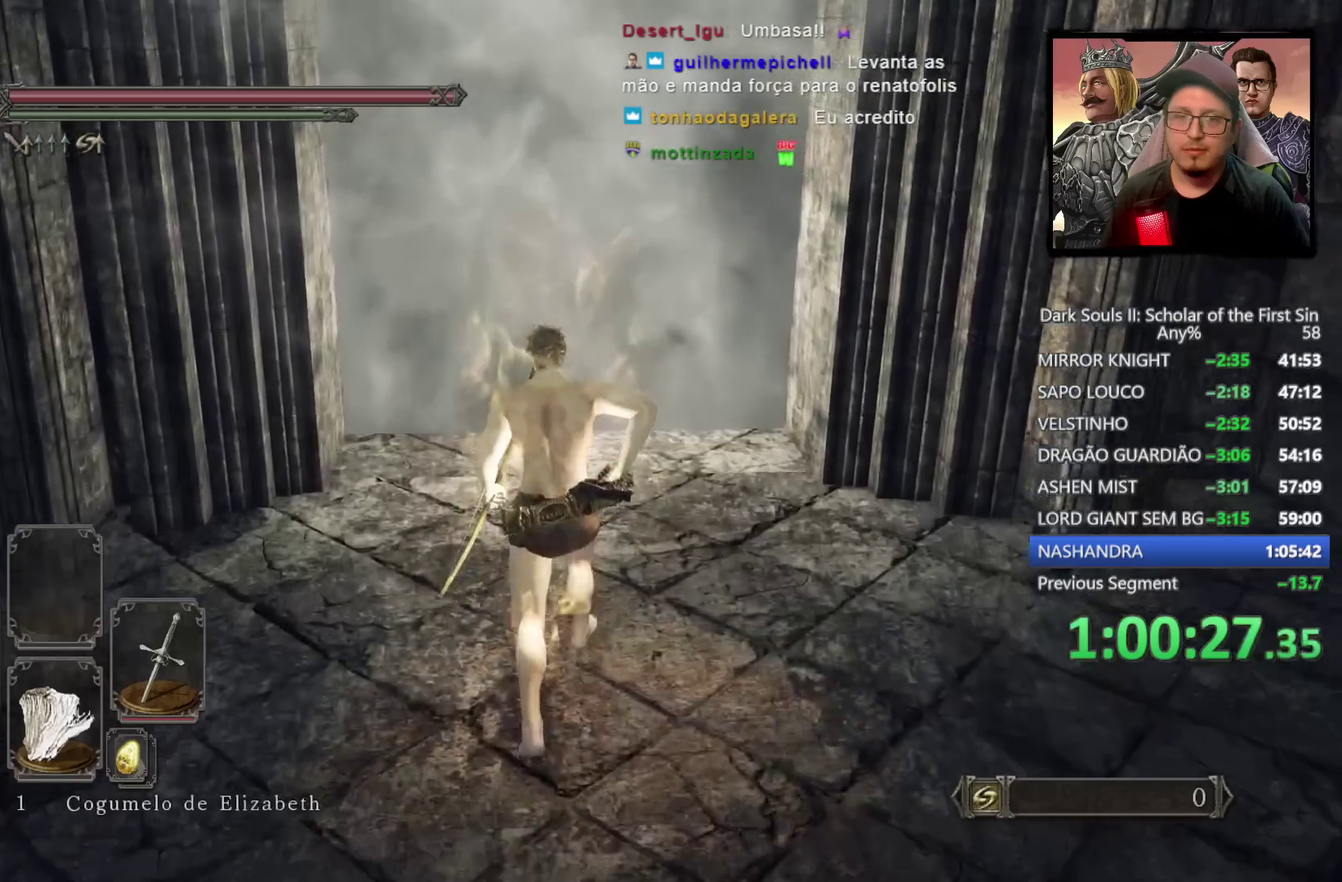
{"buttons": [], "left_stick": "down-left", "right_stick": "center", "events": [[100, "left_stick", "up-right"], [250, "left_stick", "right"], [483, "left_stick", "down-left"]]}
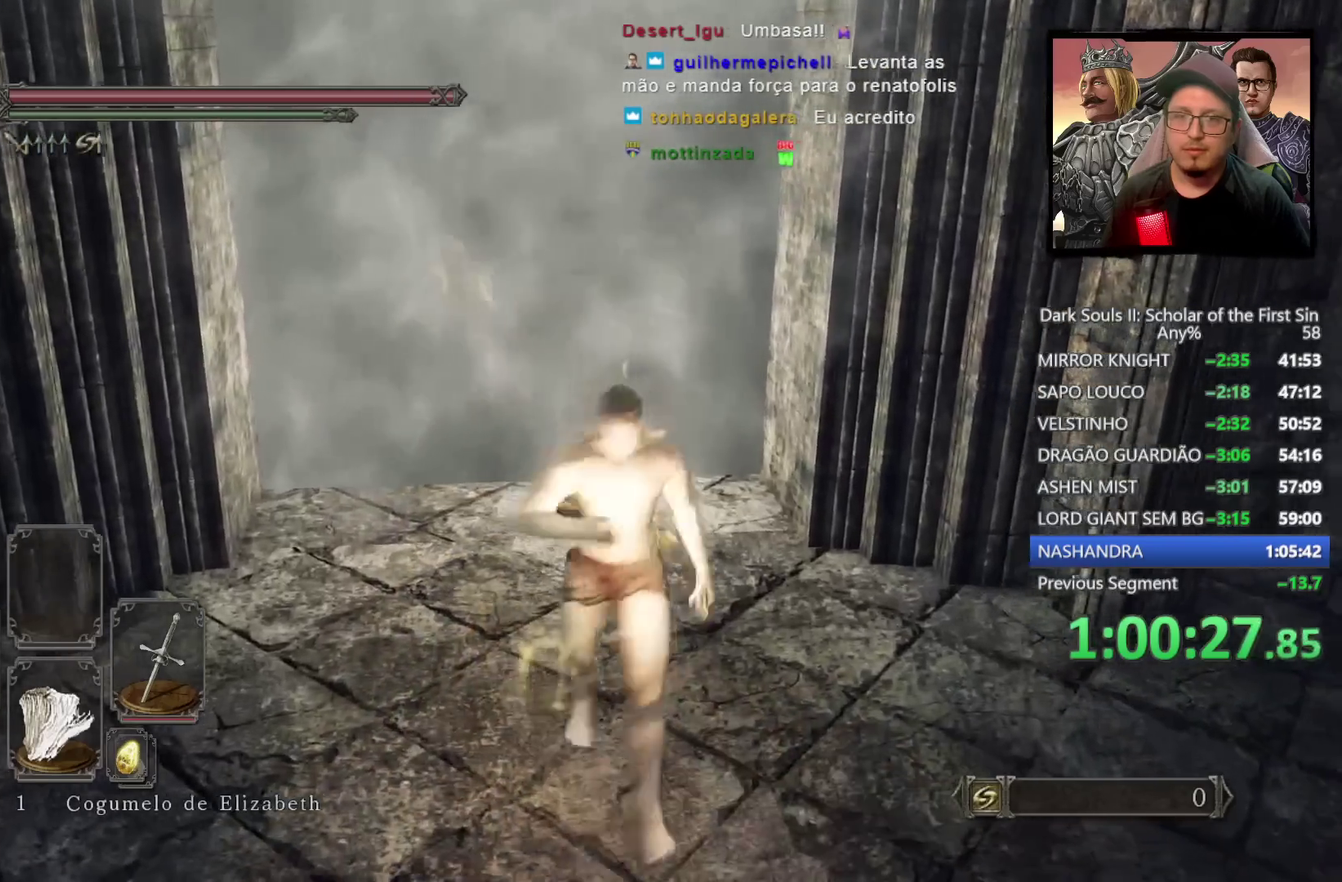
{"buttons": [], "left_stick": "up-left", "right_stick": "center", "events": [[67, "left_stick", "left"], [217, "left_stick", "up-left"], [400, "DPAD_DOWN", "down"], [467, "DPAD_DOWN", "up"]]}
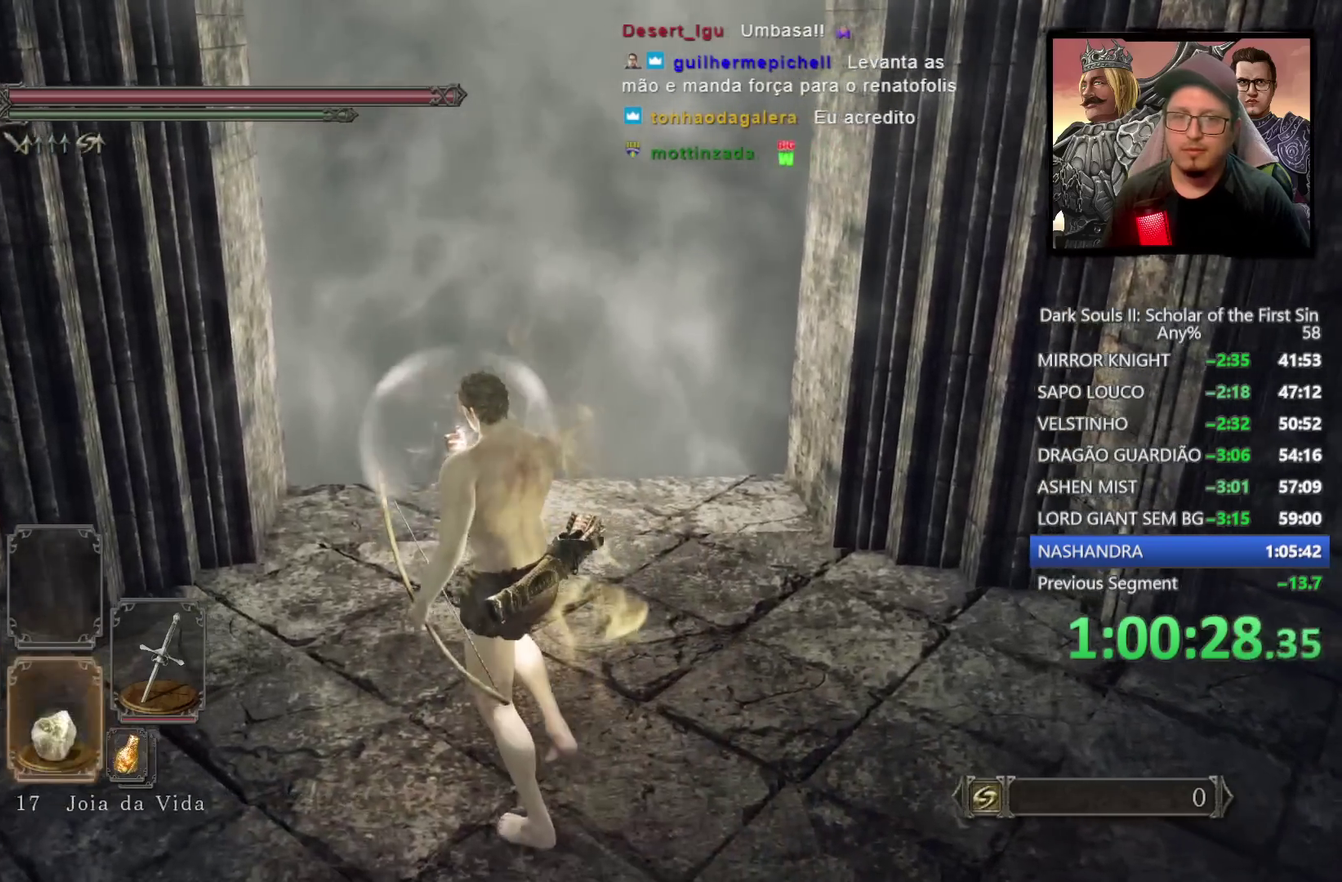
{"buttons": [], "left_stick": "down-right", "right_stick": "center", "events": [[183, "left_stick", "left"], [233, "left_stick", "down-left"], [350, "left_stick", "down"], [467, "left_stick", "down-right"]]}
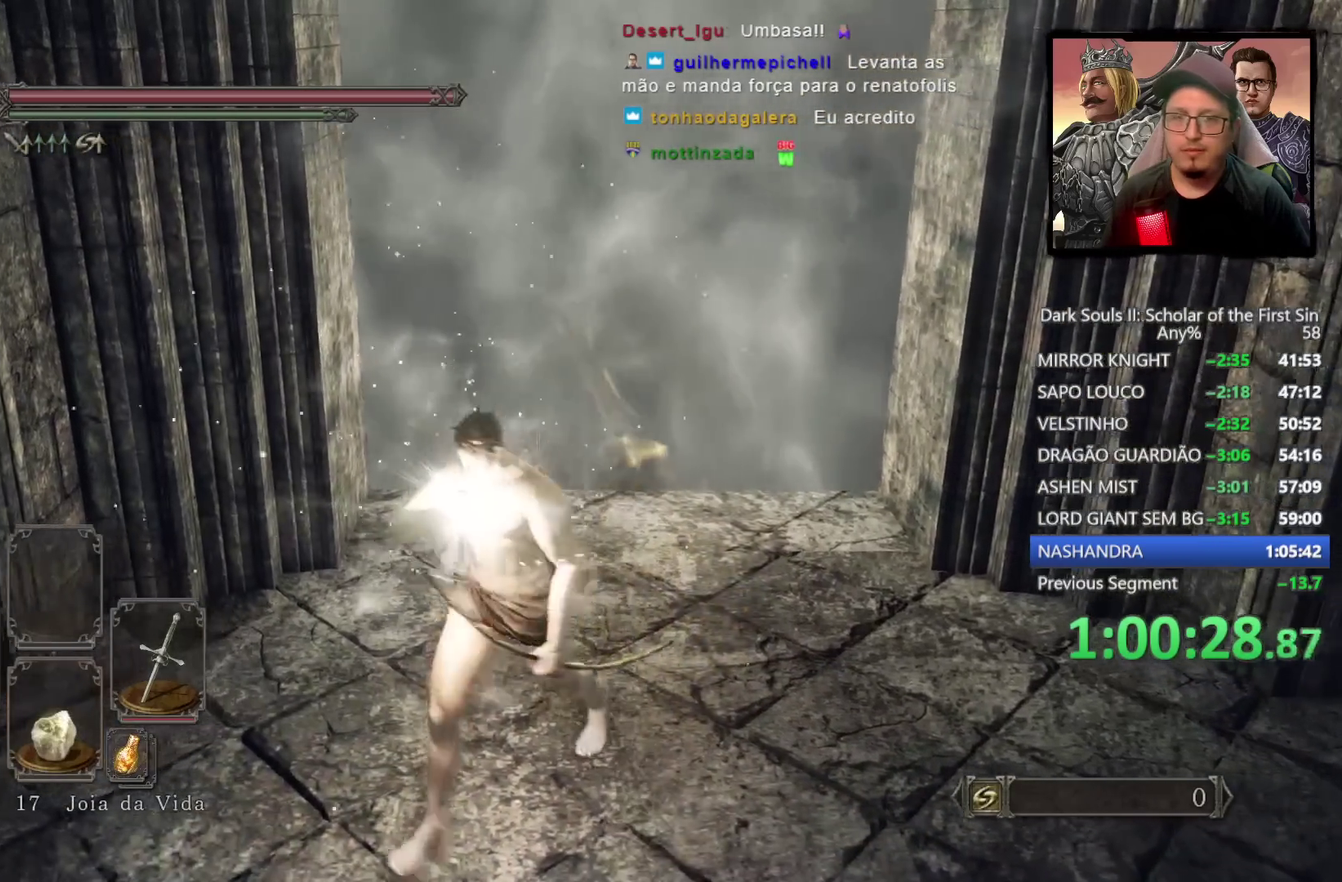
{"buttons": ["DPAD_DOWN"], "left_stick": "up", "right_stick": "center", "events": [[217, "left_stick", "right"], [283, "left_stick", "up-right"], [350, "left_stick", "up"], [483, "DPAD_DOWN", "down"]]}
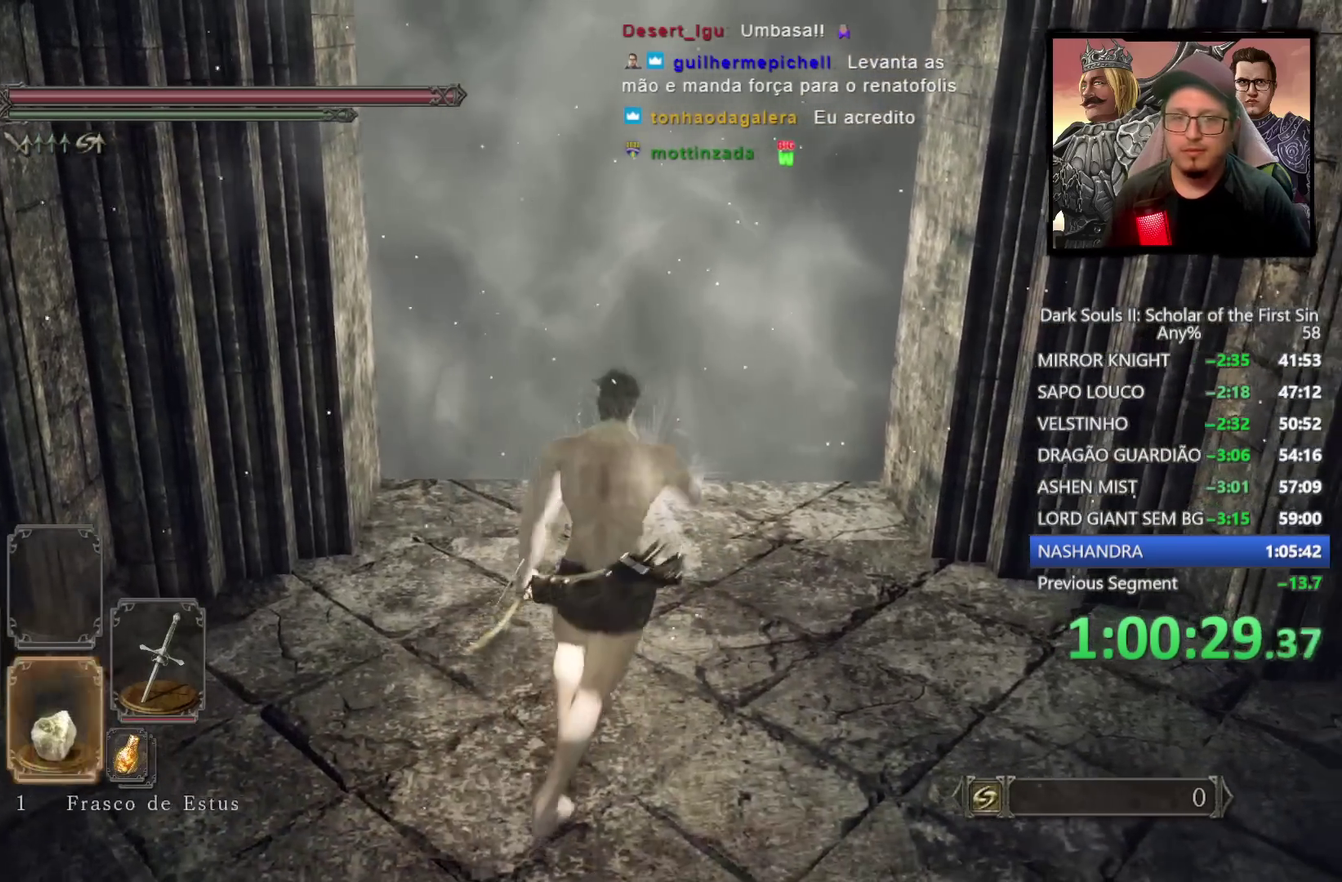
{"buttons": ["DPAD_DOWN"], "left_stick": "up", "right_stick": "center", "events": [[83, "DPAD_DOWN", "up"], [167, "DPAD_DOWN", "down"], [233, "DPAD_DOWN", "up"], [317, "DPAD_DOWN", "down"], [383, "DPAD_DOWN", "up"], [483, "DPAD_DOWN", "down"]]}
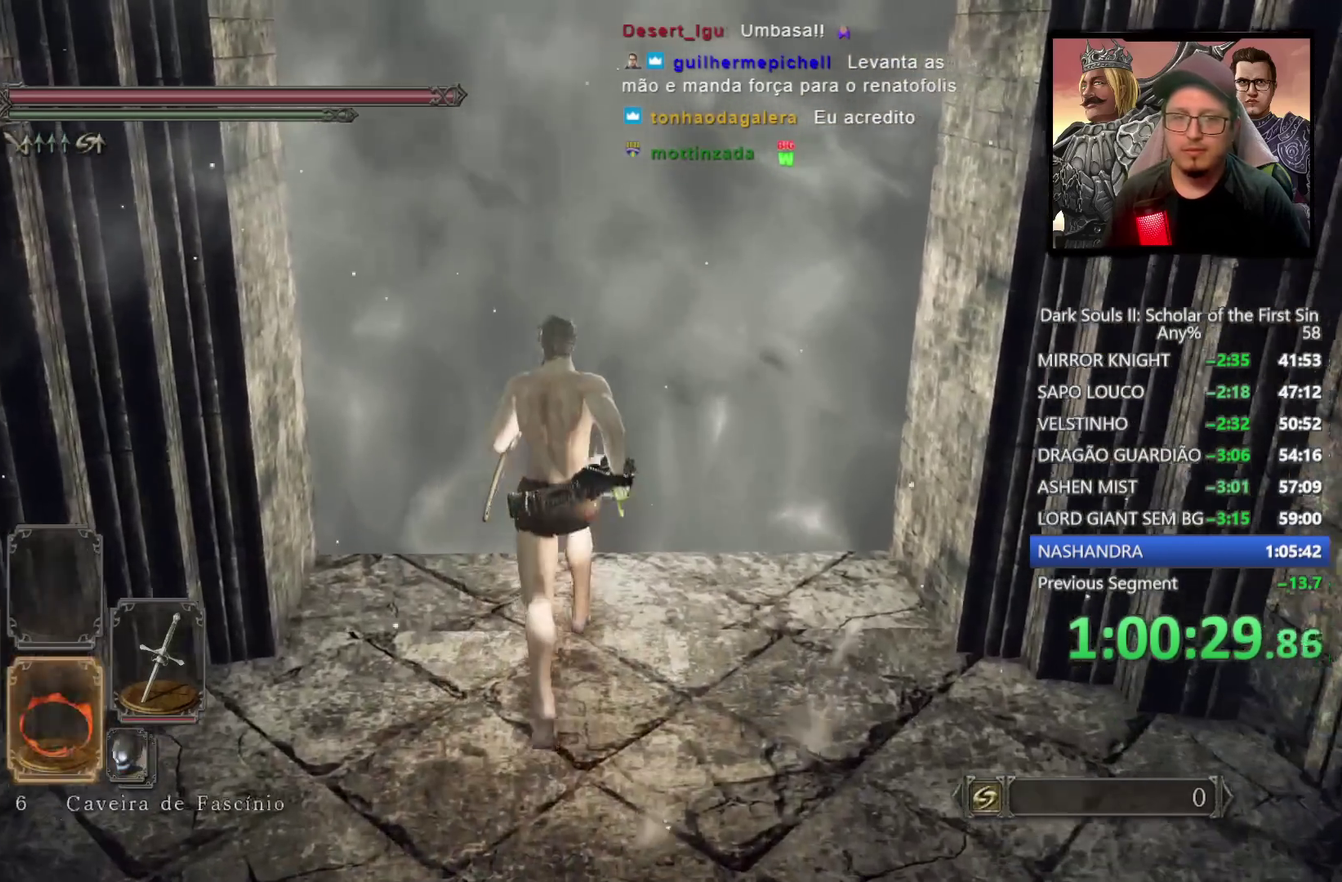
{"buttons": ["TRIANGLE"], "left_stick": "up", "right_stick": "center", "events": [[67, "DPAD_DOWN", "up"], [183, "DPAD_DOWN", "down"], [267, "DPAD_DOWN", "up"], [483, "TRIANGLE", "down"]]}
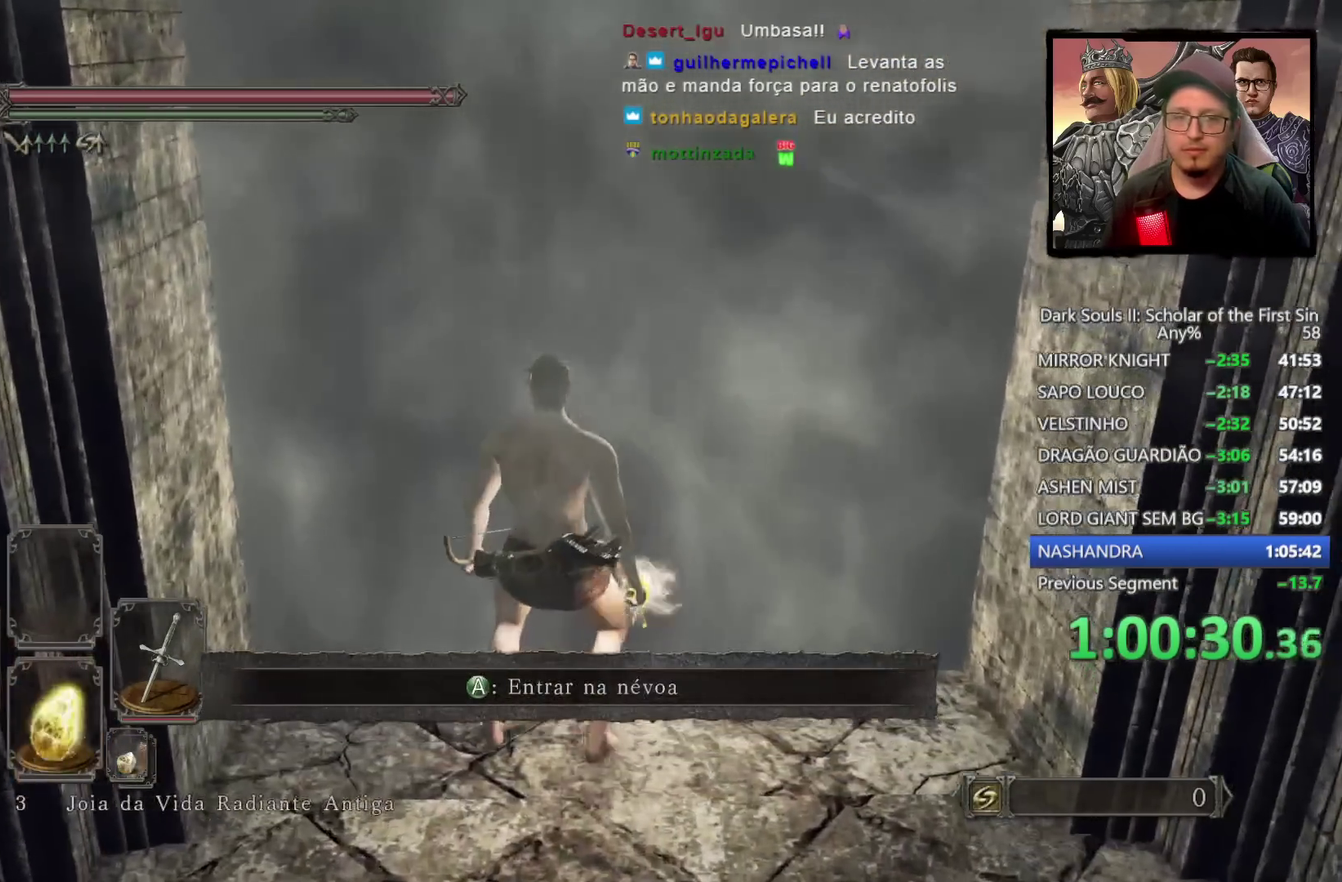
{"buttons": [], "left_stick": "up-right", "right_stick": "center", "events": [[83, "TRIANGLE", "up"], [367, "left_stick", "up-right"]]}
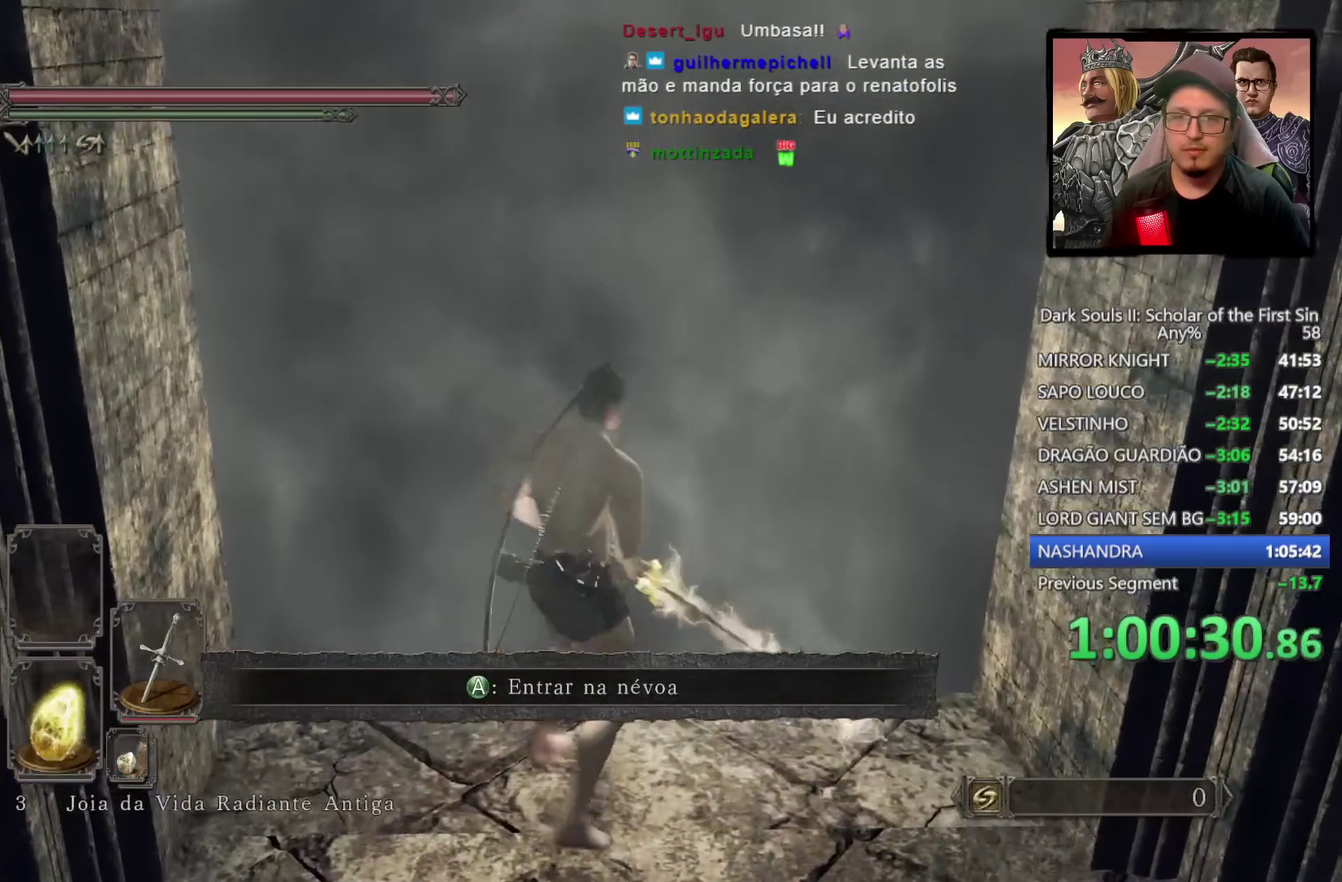
{"buttons": [], "left_stick": "up", "right_stick": "center", "events": [[100, "left_stick", "up"], [133, "CROSS", "down"], [250, "CROSS", "up"], [300, "CROSS", "down"], [417, "CROSS", "up"]]}
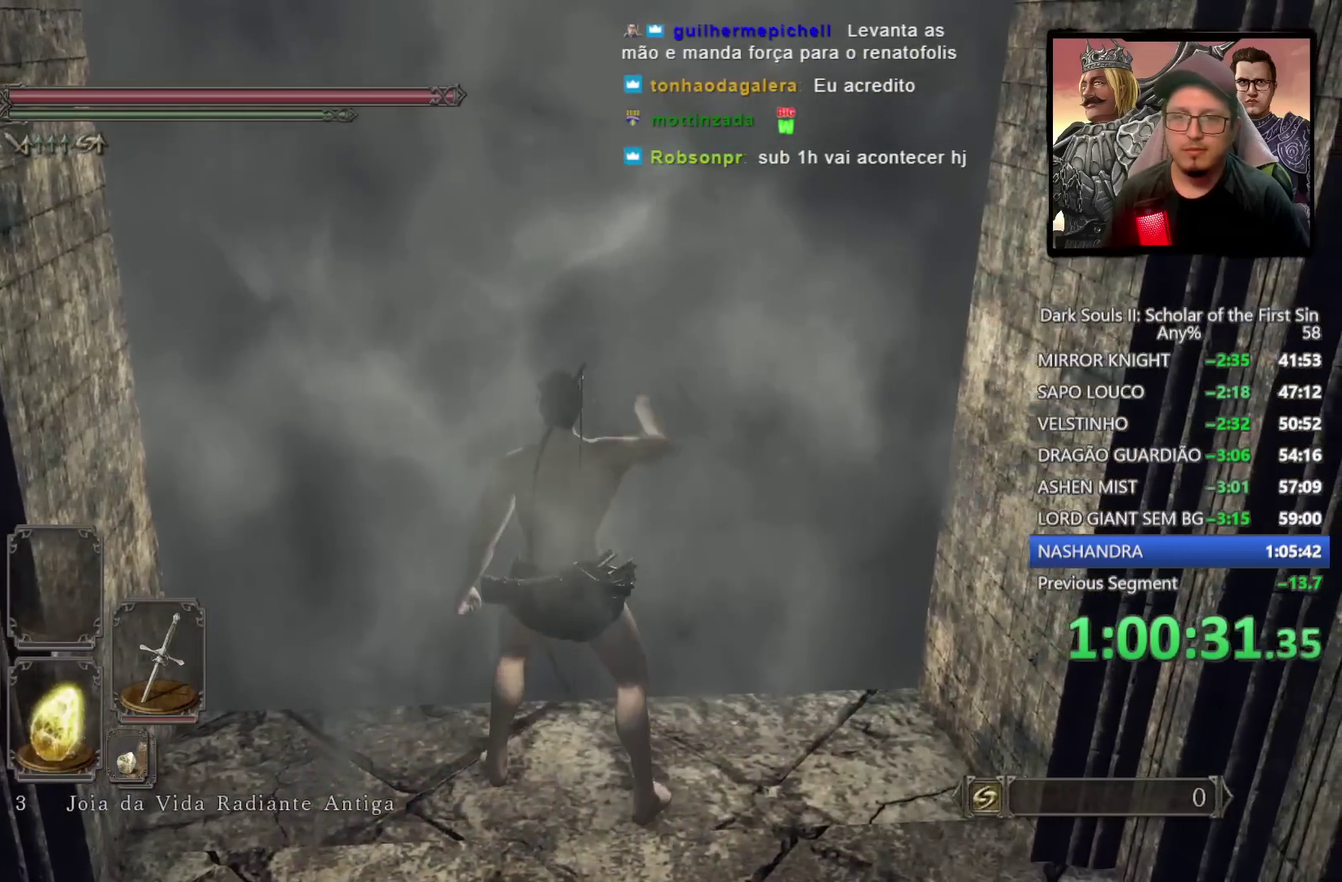
{"buttons": [], "left_stick": "center", "right_stick": "up", "events": [[250, "left_stick", "center"], [417, "right_stick", "up"]]}
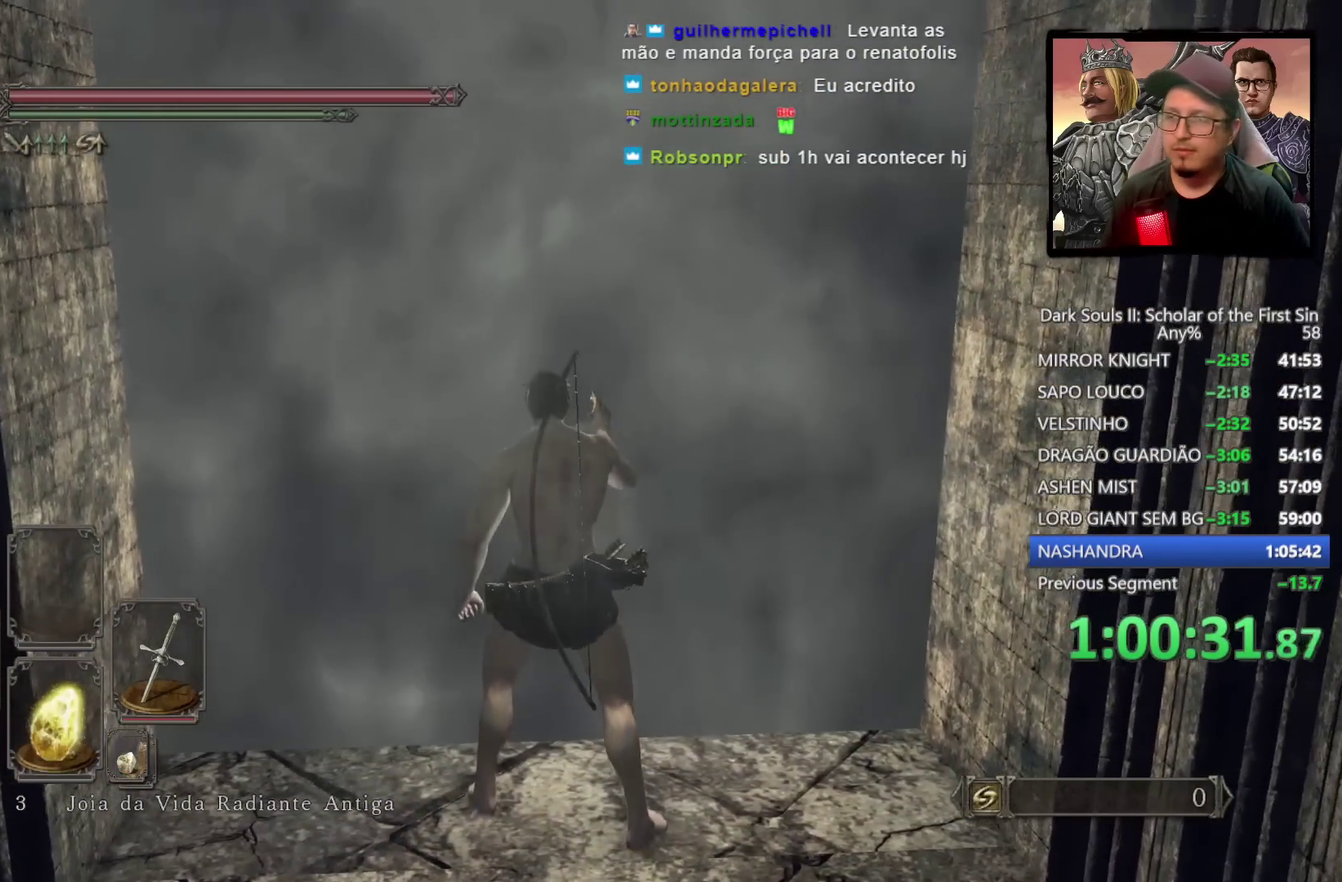
{"buttons": [], "left_stick": "center", "right_stick": "center", "events": [[50, "right_stick", "center"]]}
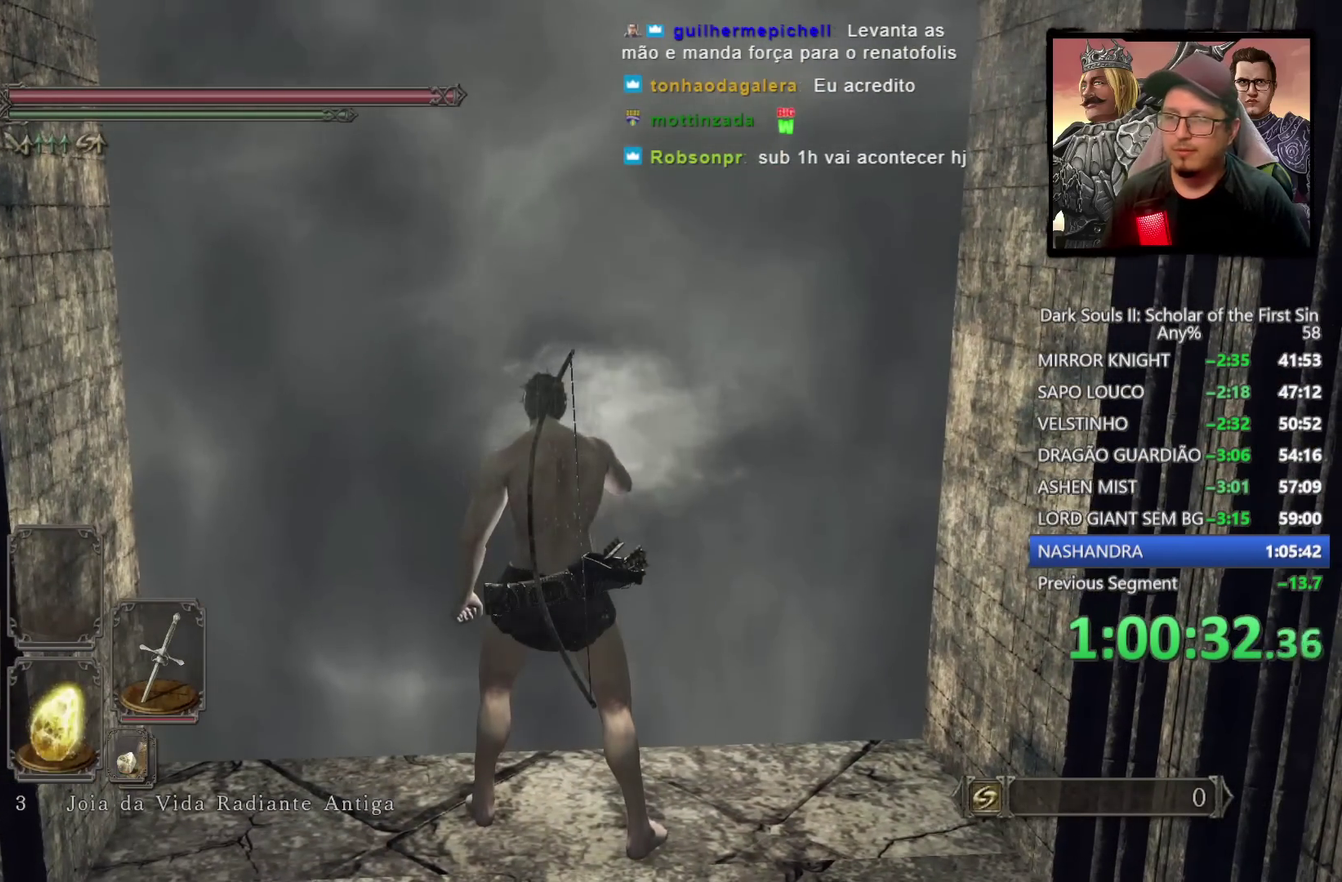
{"buttons": [], "left_stick": "center", "right_stick": "center", "events": []}
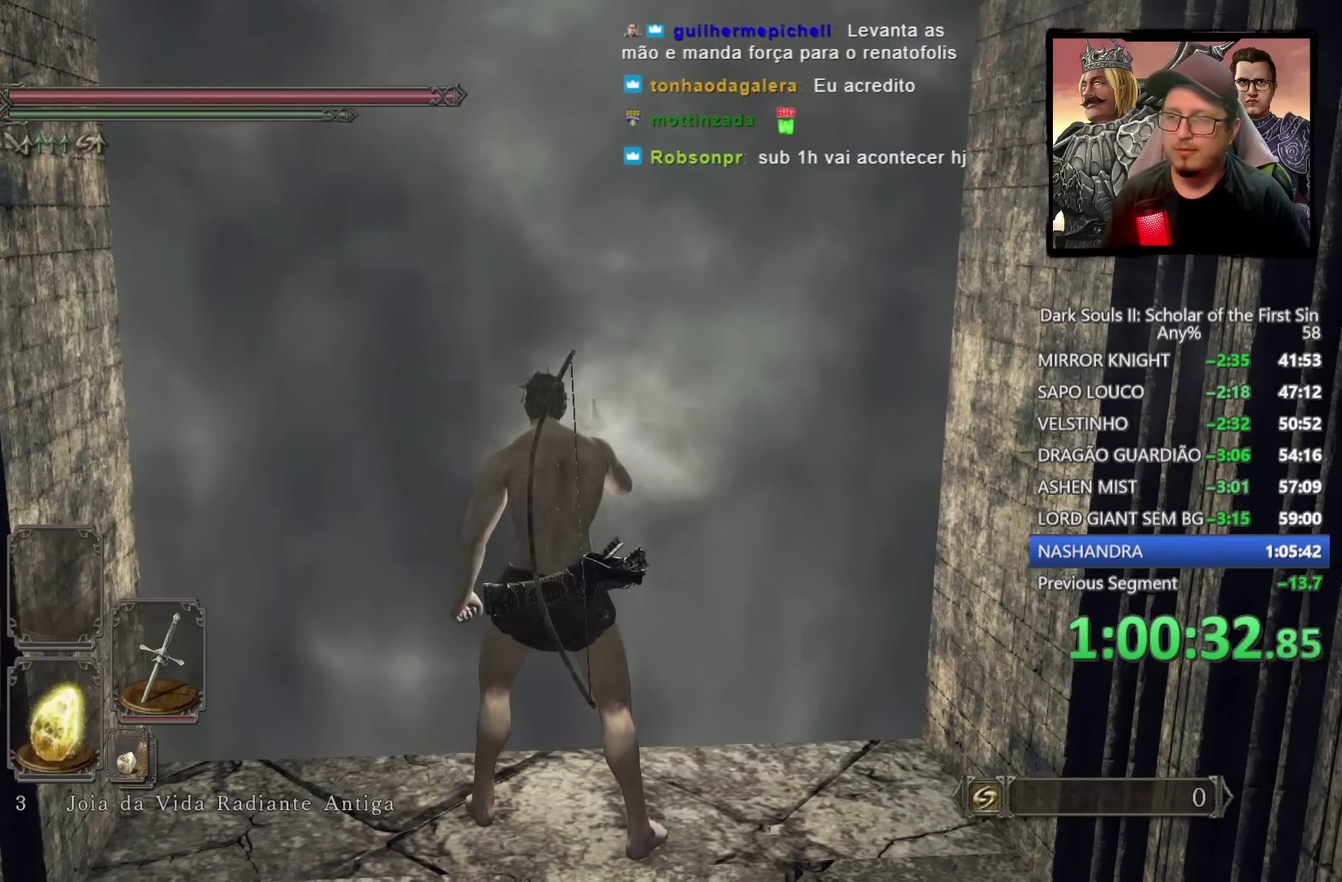
{"buttons": [], "left_stick": "up", "right_stick": "center", "events": [[317, "left_stick", "up"]]}
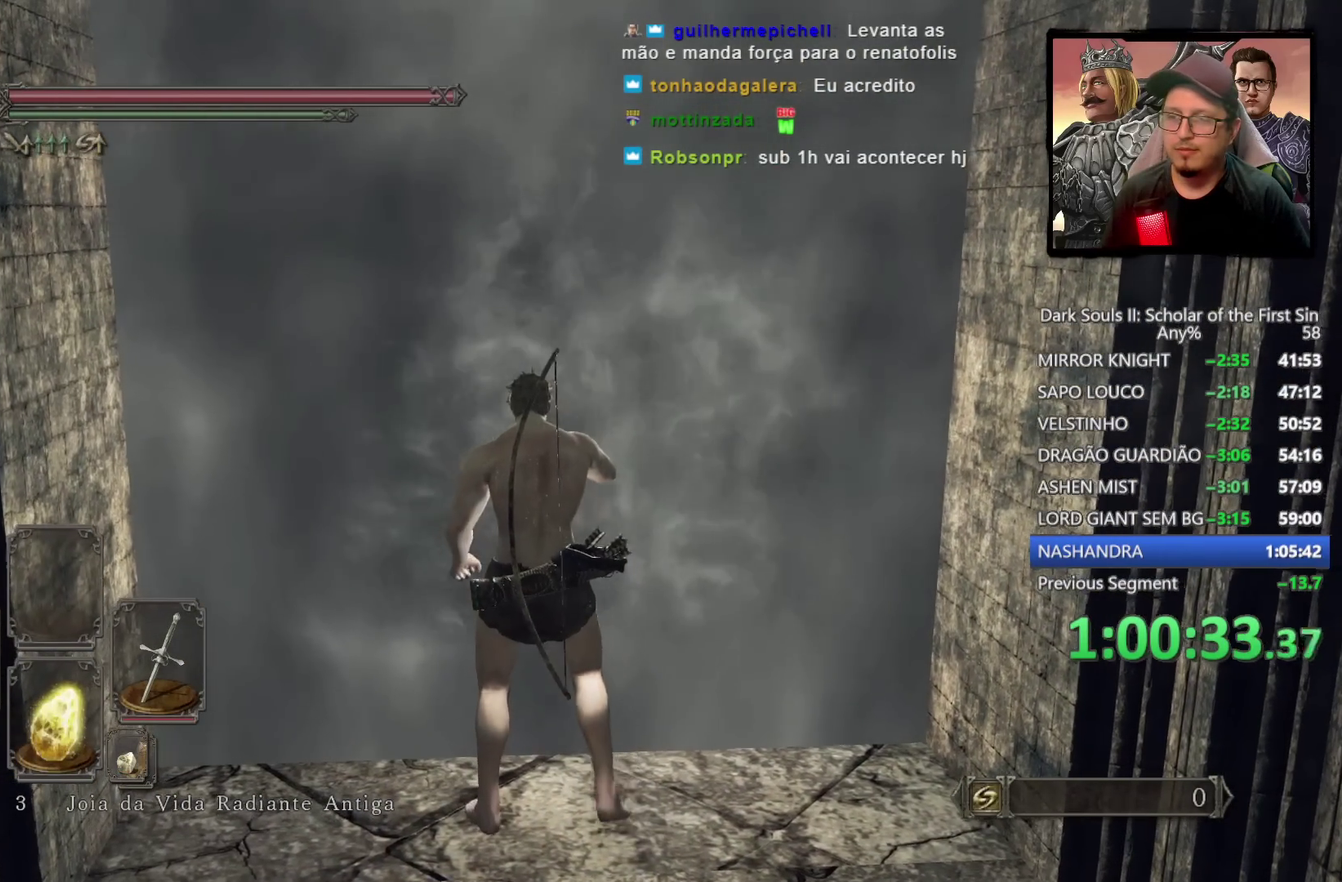
{"buttons": [], "left_stick": "up", "right_stick": "center", "events": [[250, "right_stick", "down"], [400, "right_stick", "center"]]}